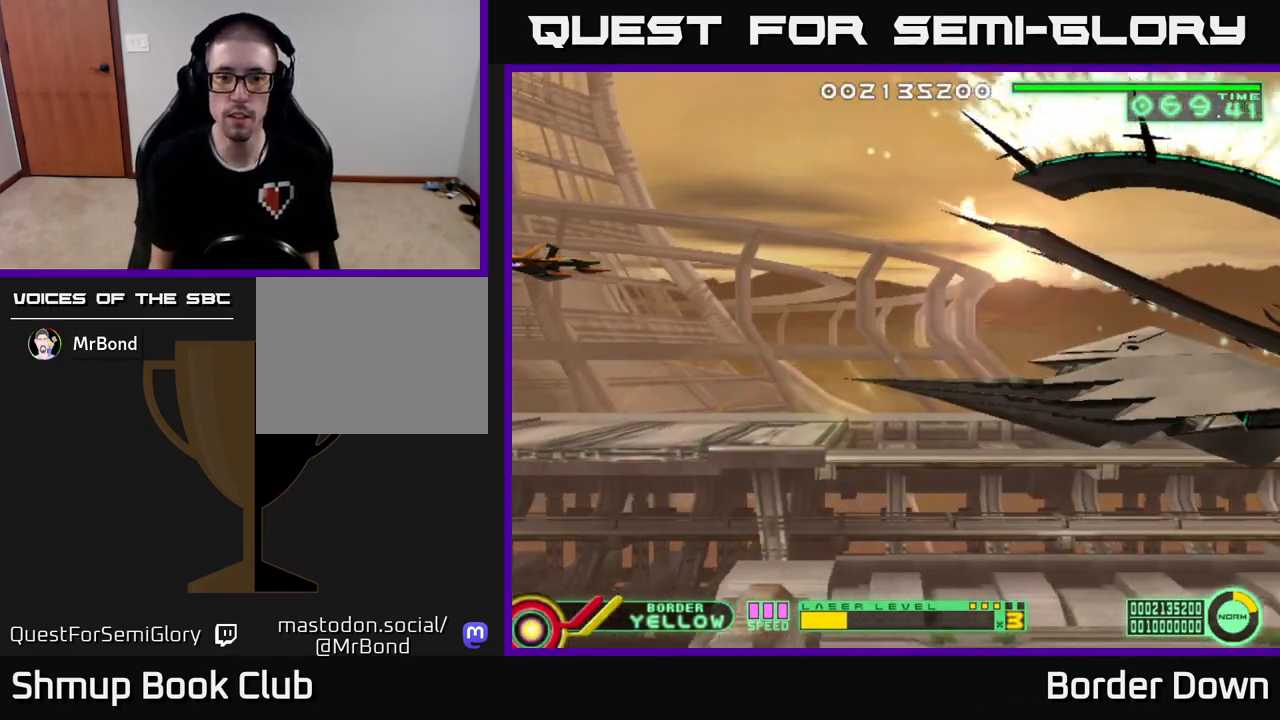
Gameplay with a controller (Xbox layout); each line is a JSON object with the inputs held at the frame after it. "events" lists button and stick changes between this image and that frame as [ms after this image, input, new state], when the widget could be followed in between.
{"buttons": [], "left_stick": "down", "right_stick": "center", "events": [[283, "DPAD_RIGHT", "down"], [483, "DPAD_RIGHT", "up"]]}
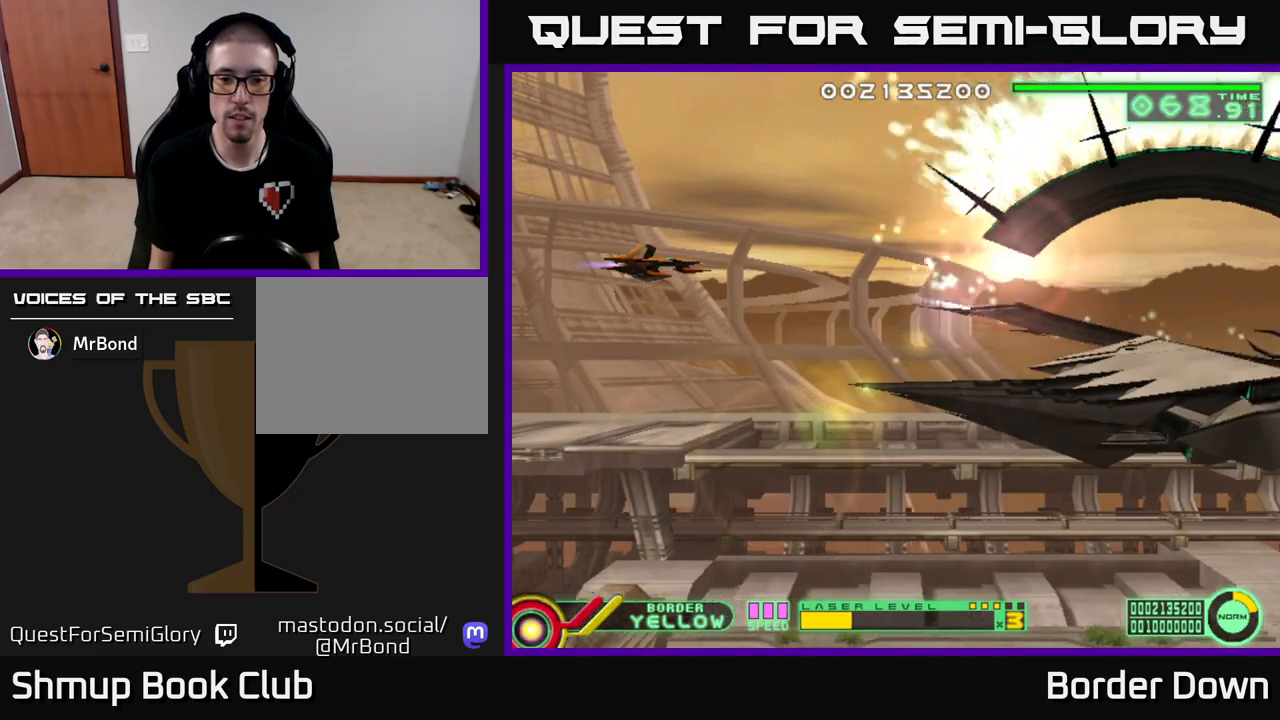
{"buttons": [], "left_stick": "down", "right_stick": "center", "events": []}
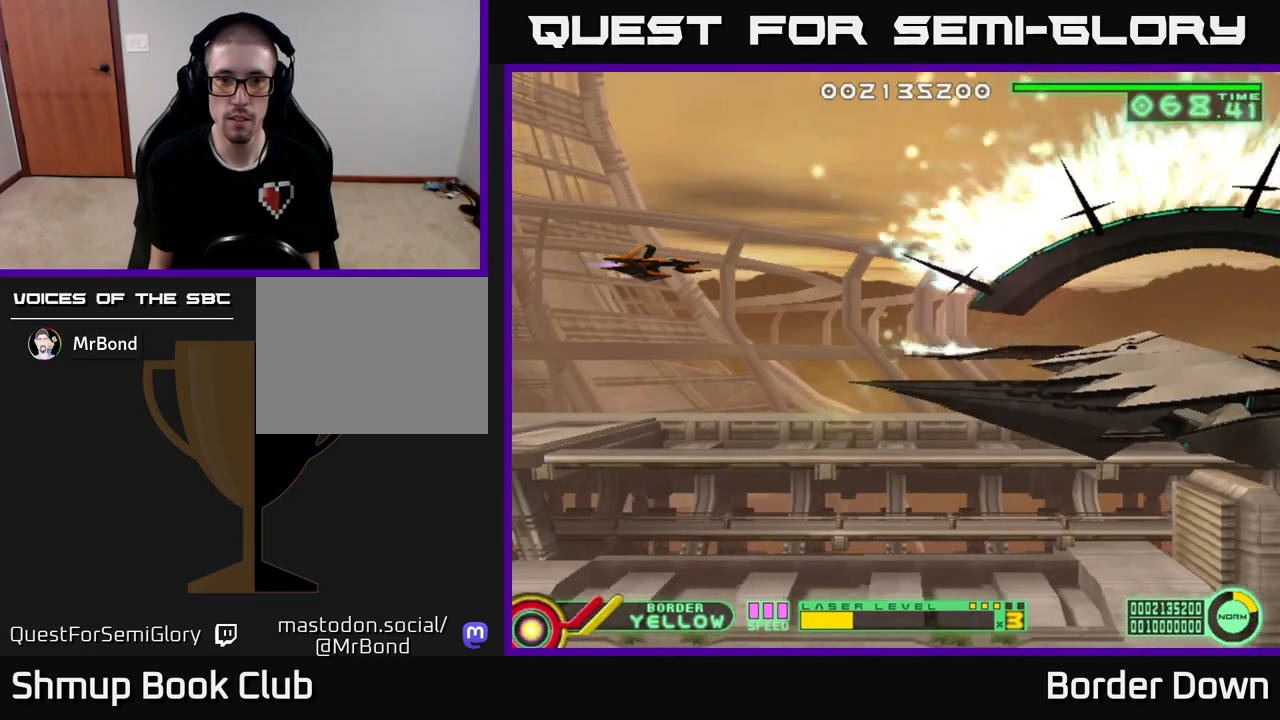
{"buttons": [], "left_stick": "down", "right_stick": "center", "events": []}
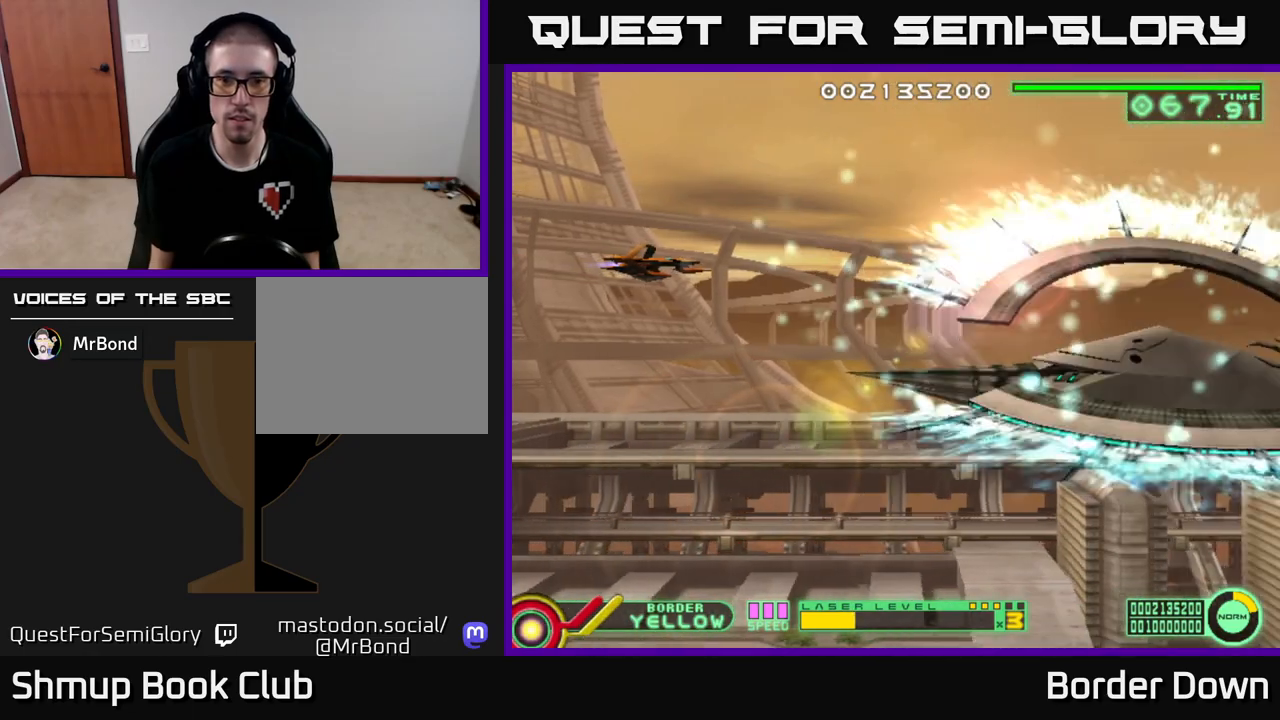
{"buttons": [], "left_stick": "down", "right_stick": "center", "events": []}
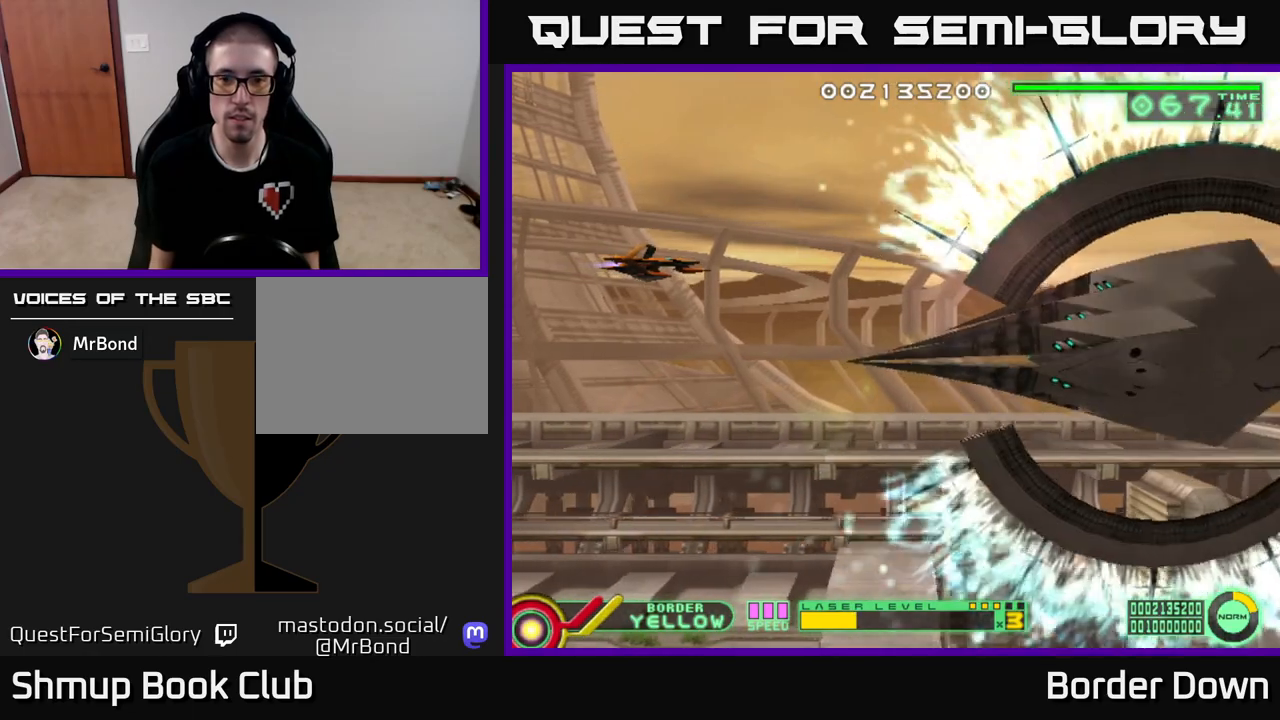
{"buttons": [], "left_stick": "down", "right_stick": "center", "events": []}
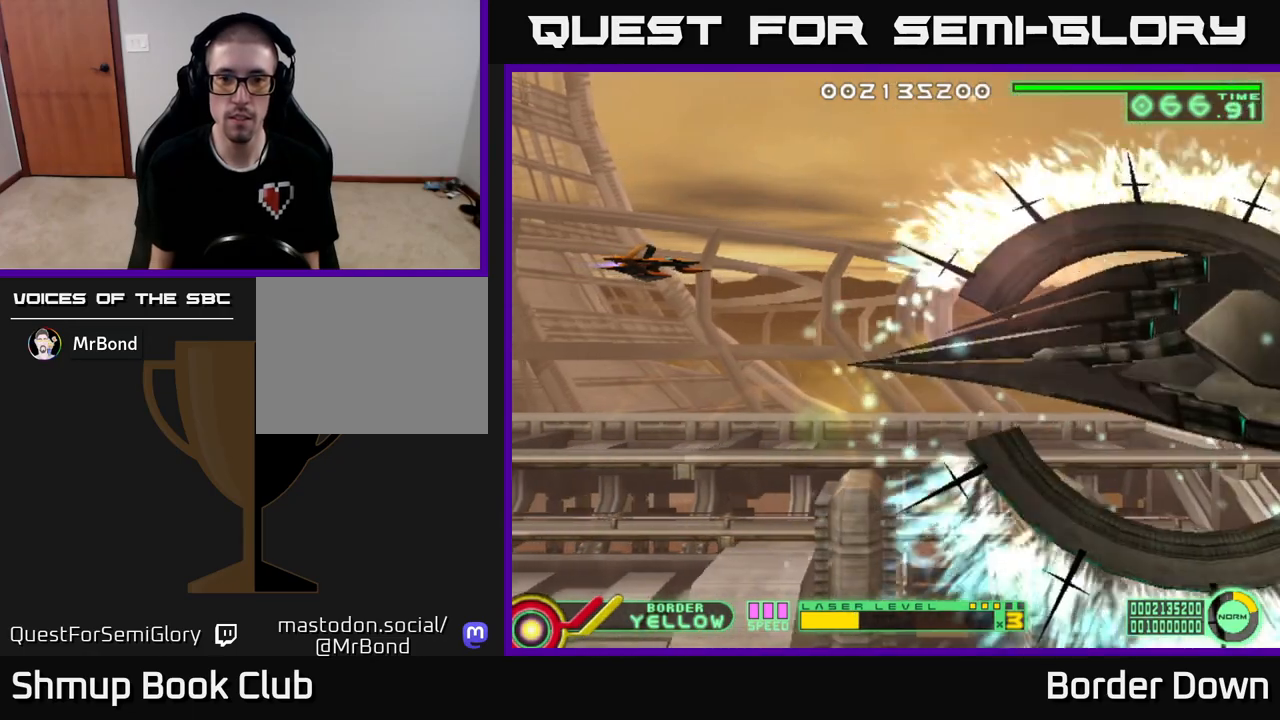
{"buttons": ["DPAD_LEFT"], "left_stick": "down", "right_stick": "center", "events": [[400, "DPAD_LEFT", "down"]]}
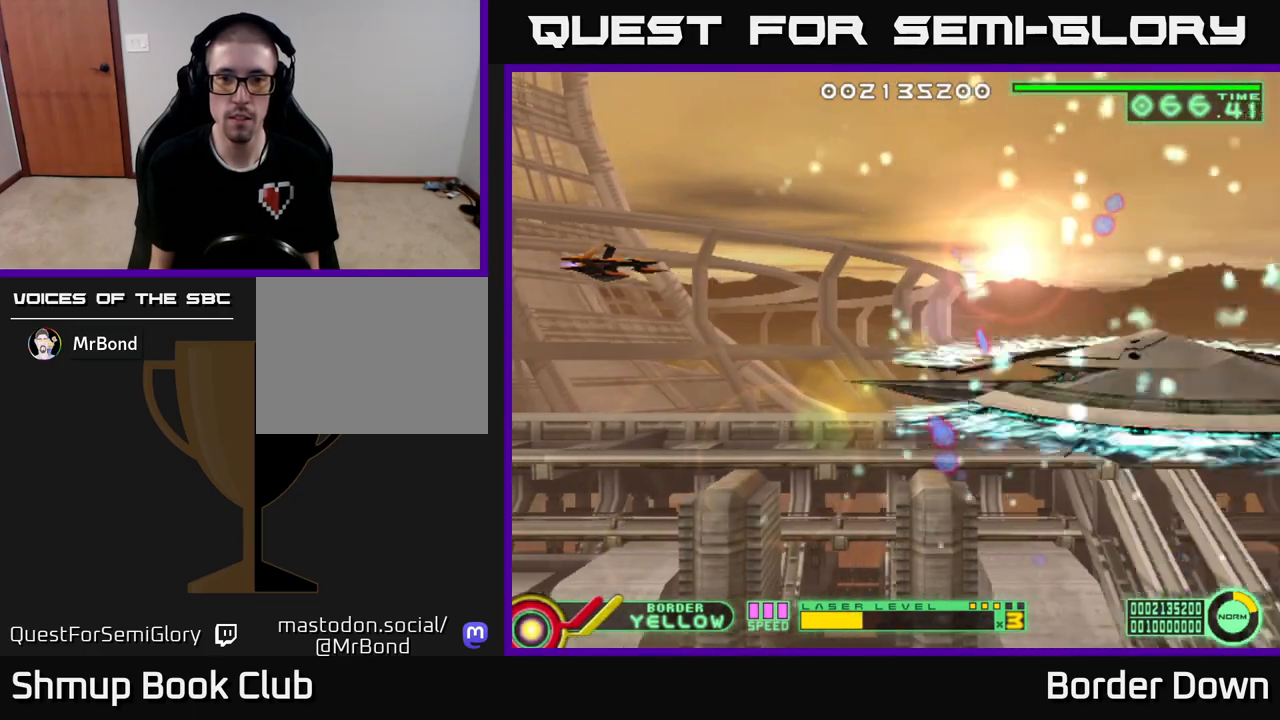
{"buttons": ["A", "DPAD_DOWN"], "left_stick": "down", "right_stick": "center", "events": [[83, "DPAD_LEFT", "up"], [150, "DPAD_UP", "down"], [283, "DPAD_UP", "up"], [300, "A", "down"], [333, "DPAD_DOWN", "down"]]}
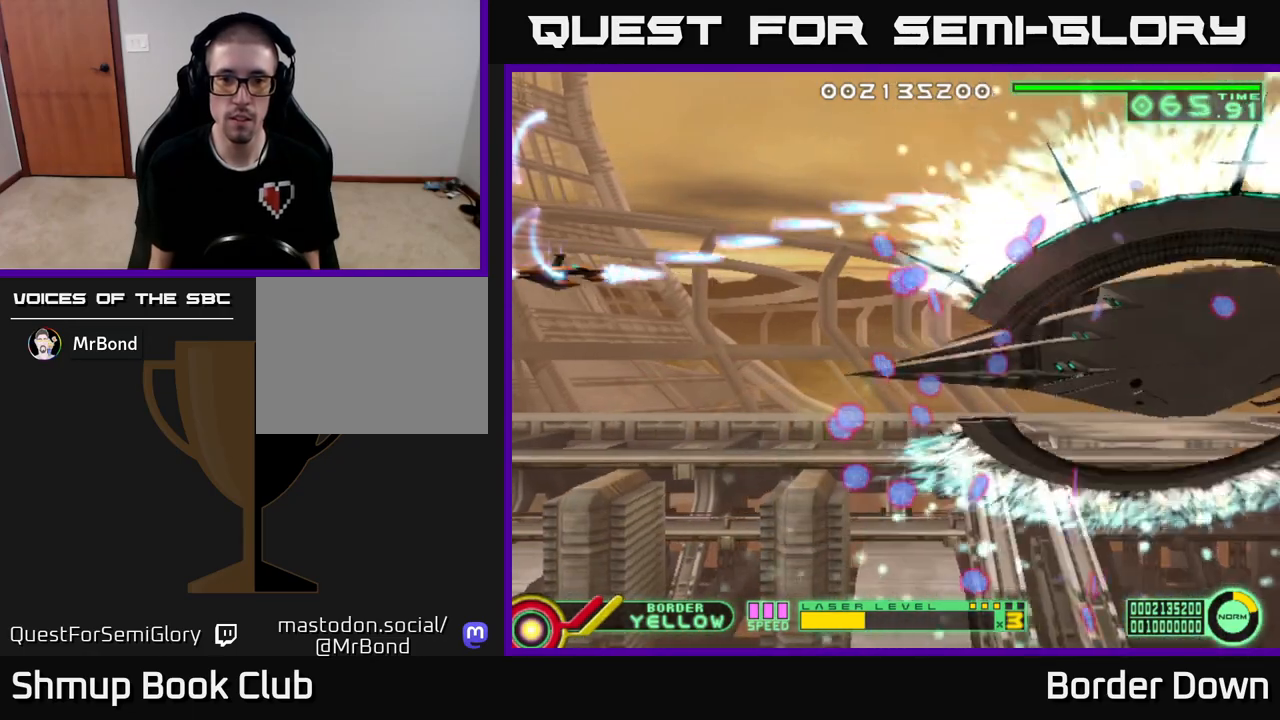
{"buttons": ["A", "DPAD_DOWN"], "left_stick": "down", "right_stick": "center", "events": []}
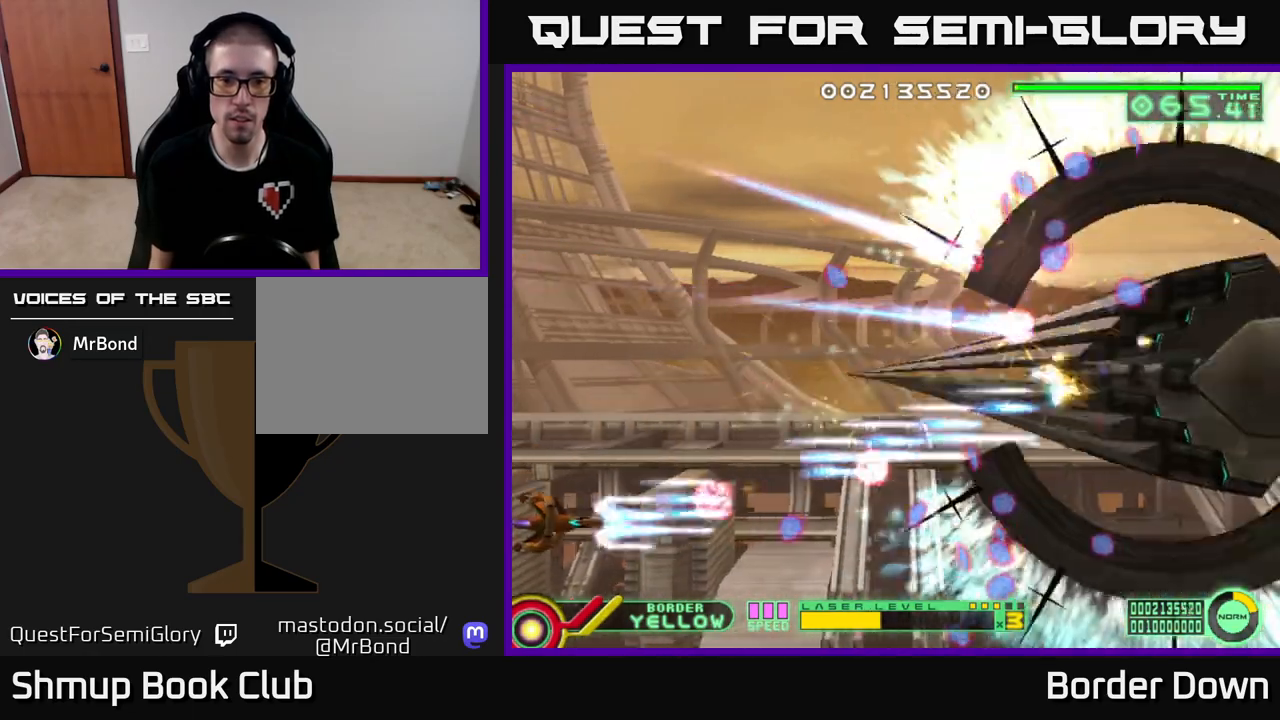
{"buttons": ["A", "DPAD_UP"], "left_stick": "down", "right_stick": "center", "events": [[200, "DPAD_DOWN", "up"], [250, "DPAD_UP", "down"]]}
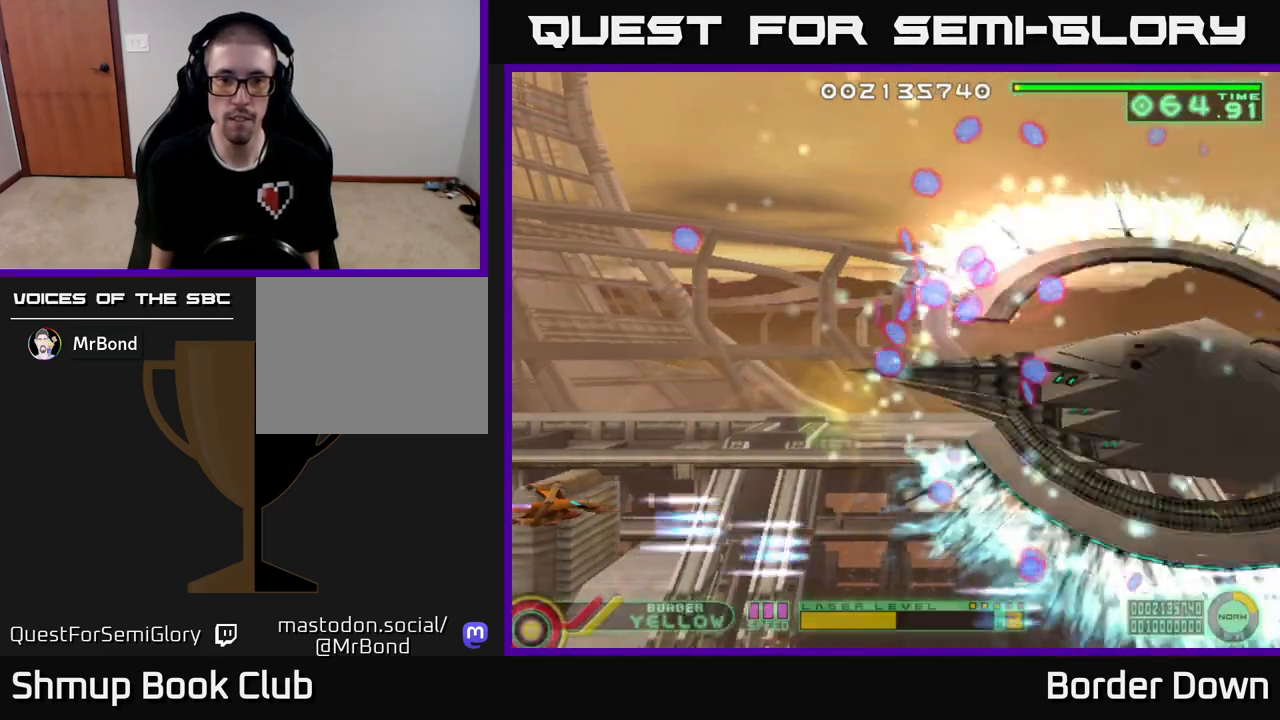
{"buttons": ["A", "DPAD_UP"], "left_stick": "down", "right_stick": "center", "events": [[133, "DPAD_RIGHT", "down"], [250, "DPAD_RIGHT", "up"]]}
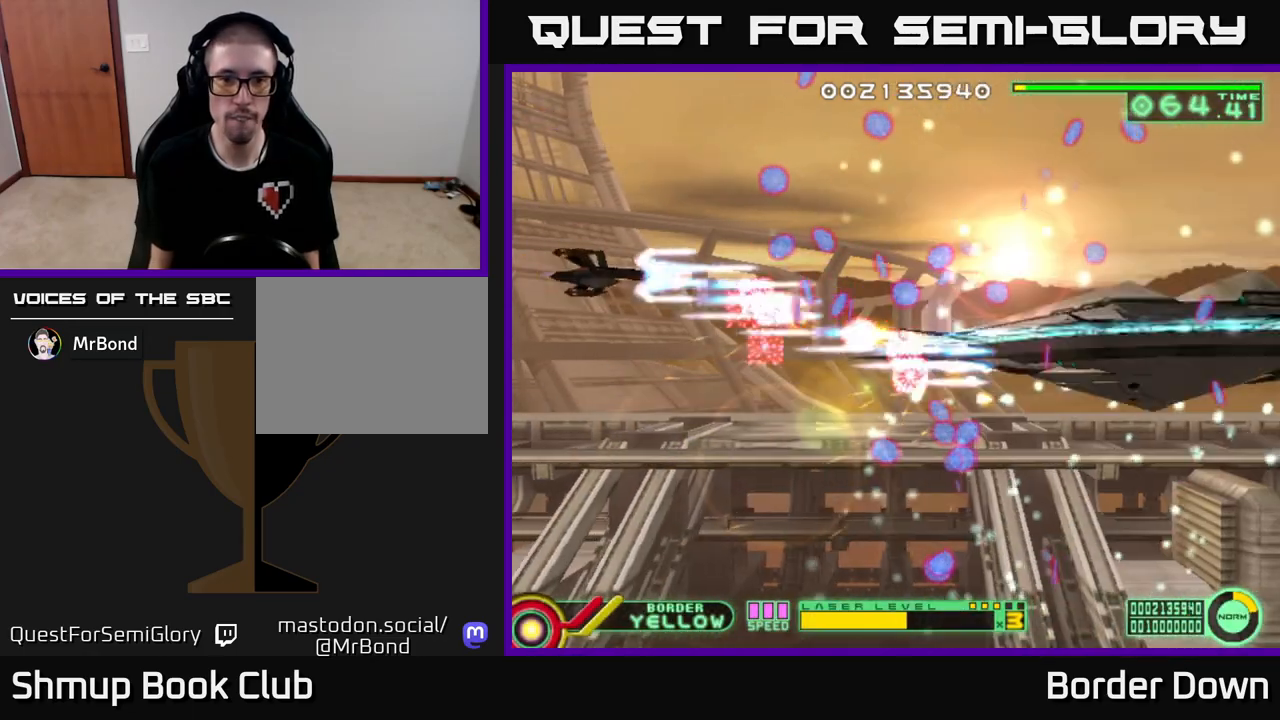
{"buttons": ["A", "DPAD_DOWN"], "left_stick": "down", "right_stick": "center", "events": [[317, "DPAD_LEFT", "down"], [383, "DPAD_UP", "up"], [433, "DPAD_DOWN", "down"], [467, "DPAD_LEFT", "up"]]}
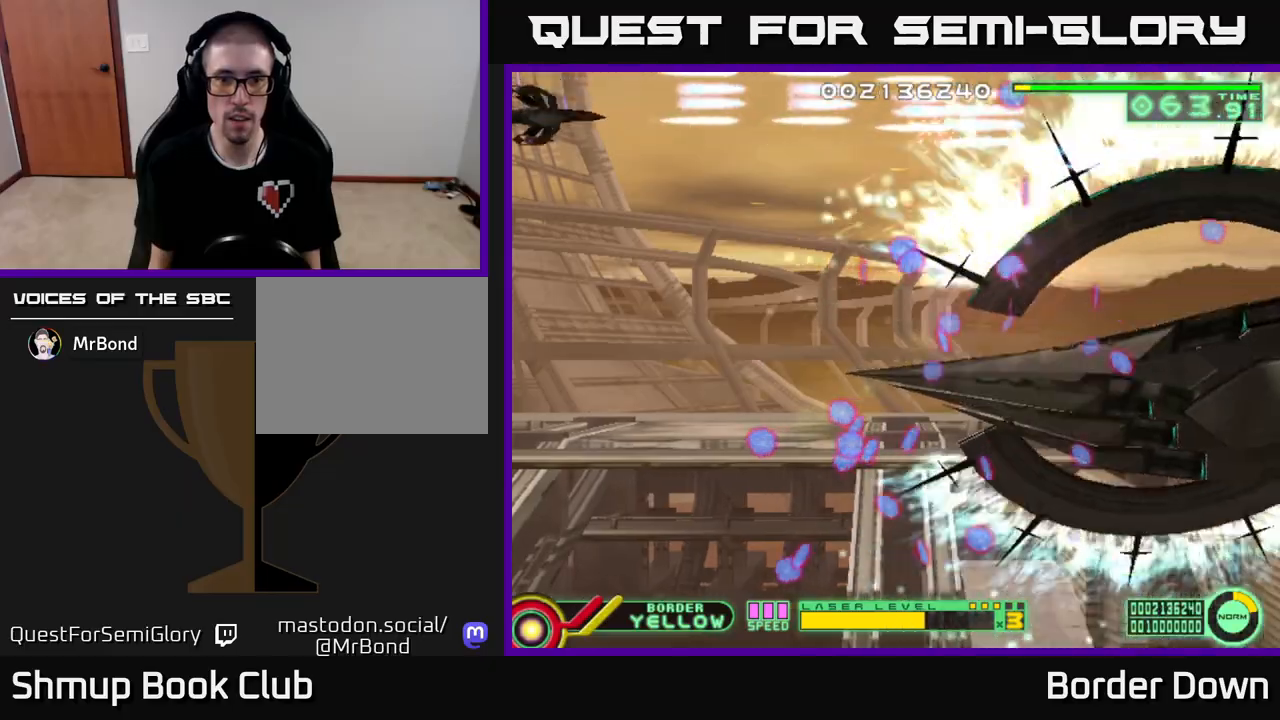
{"buttons": ["A"], "left_stick": "down", "right_stick": "center", "events": [[500, "DPAD_DOWN", "up"]]}
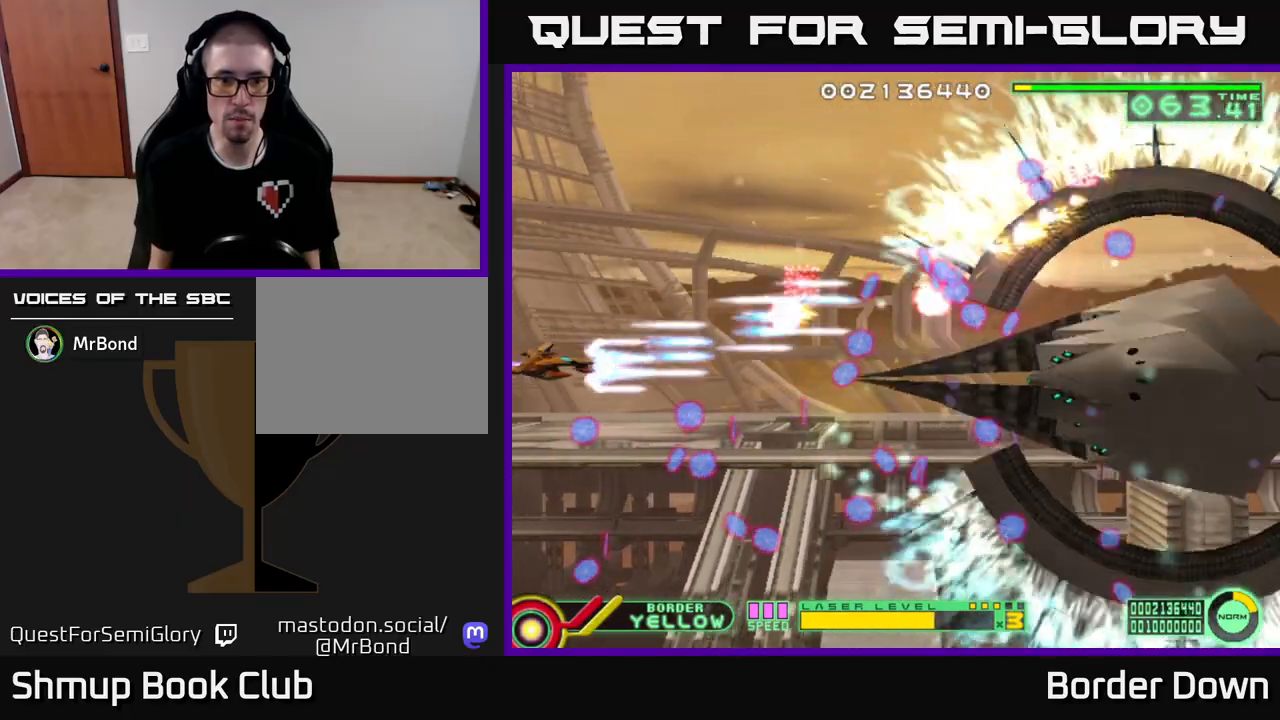
{"buttons": ["A", "DPAD_DOWN", "DPAD_RIGHT"], "left_stick": "down", "right_stick": "center", "events": [[33, "DPAD_UP", "down"], [367, "DPAD_UP", "up"], [400, "DPAD_DOWN", "down"], [483, "DPAD_RIGHT", "down"]]}
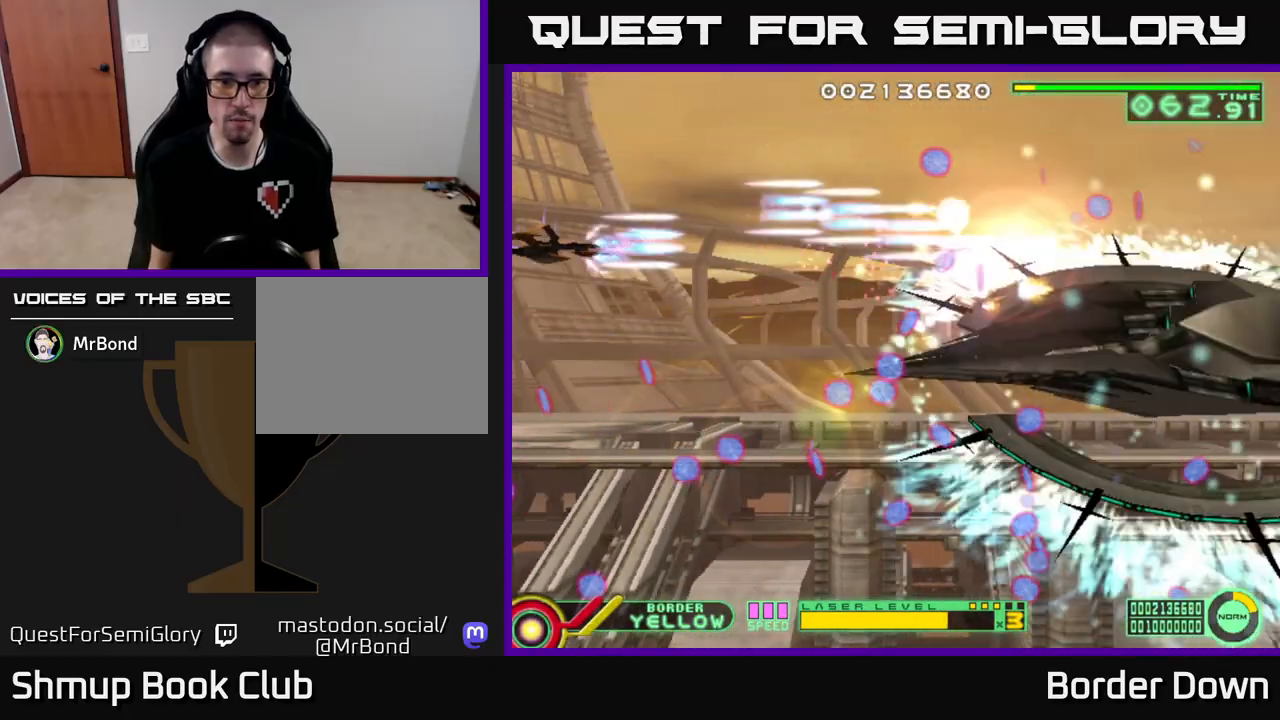
{"buttons": ["A", "DPAD_LEFT"], "left_stick": "down", "right_stick": "center", "events": [[17, "DPAD_DOWN", "up"], [117, "DPAD_DOWN", "down"], [183, "DPAD_RIGHT", "up"], [350, "DPAD_DOWN", "up"], [350, "DPAD_LEFT", "down"]]}
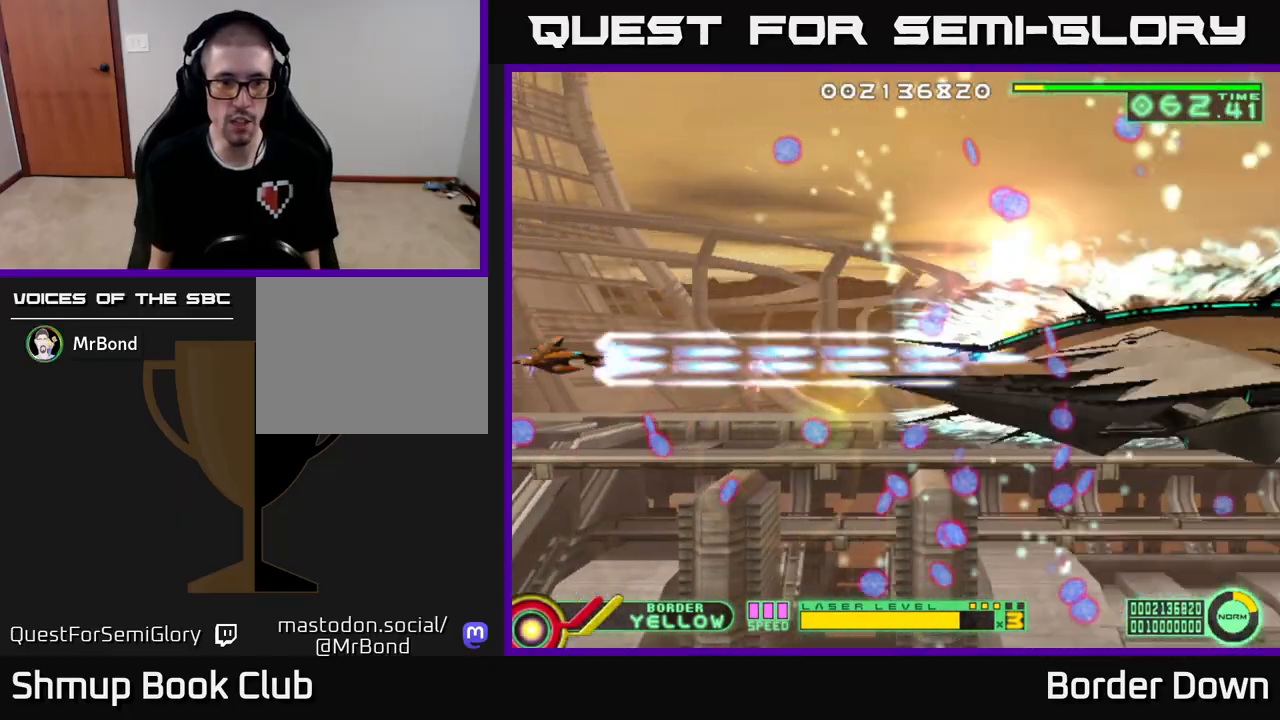
{"buttons": ["A", "DPAD_DOWN", "DPAD_LEFT"], "left_stick": "down", "right_stick": "center", "events": [[33, "DPAD_UP", "down"], [100, "DPAD_LEFT", "up"], [200, "DPAD_RIGHT", "down"], [250, "DPAD_UP", "up"], [300, "DPAD_DOWN", "down"], [317, "DPAD_RIGHT", "up"], [433, "DPAD_LEFT", "down"]]}
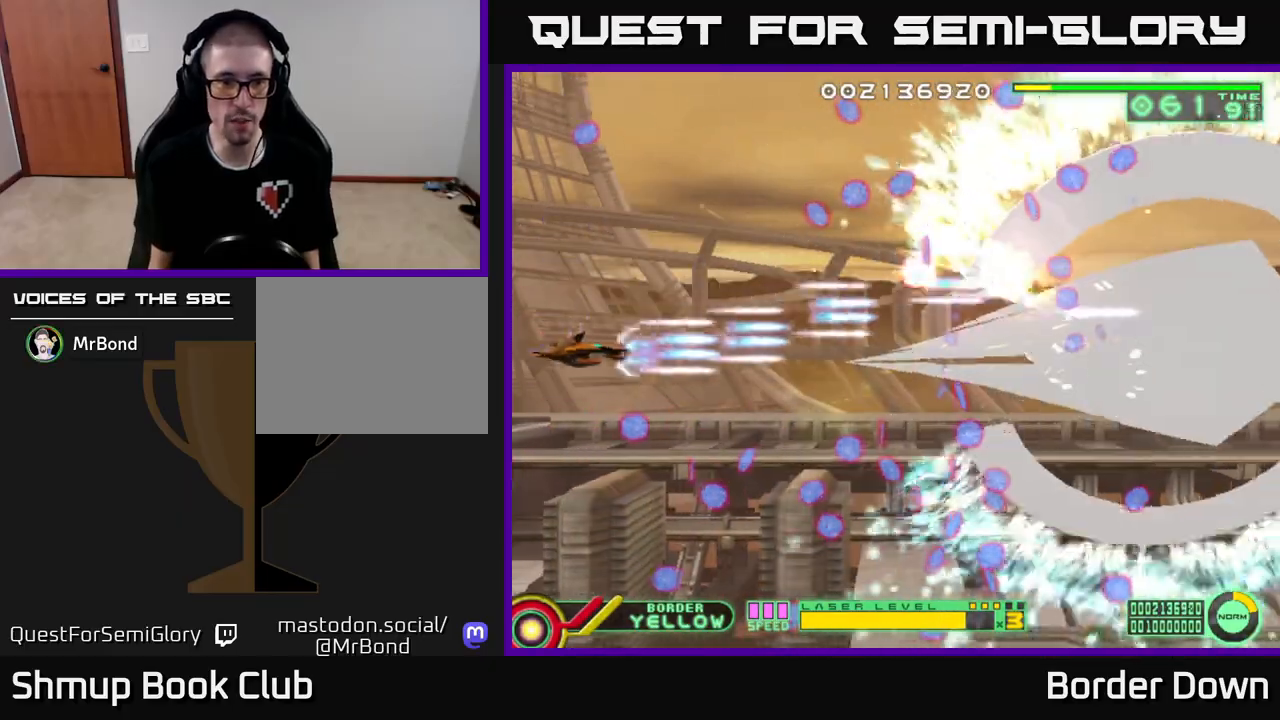
{"buttons": ["A", "DPAD_DOWN"], "left_stick": "down", "right_stick": "center", "events": [[33, "DPAD_DOWN", "up"], [83, "DPAD_UP", "down"], [100, "DPAD_LEFT", "up"], [217, "DPAD_RIGHT", "down"], [333, "DPAD_UP", "up"], [350, "DPAD_DOWN", "down"], [350, "DPAD_RIGHT", "up"]]}
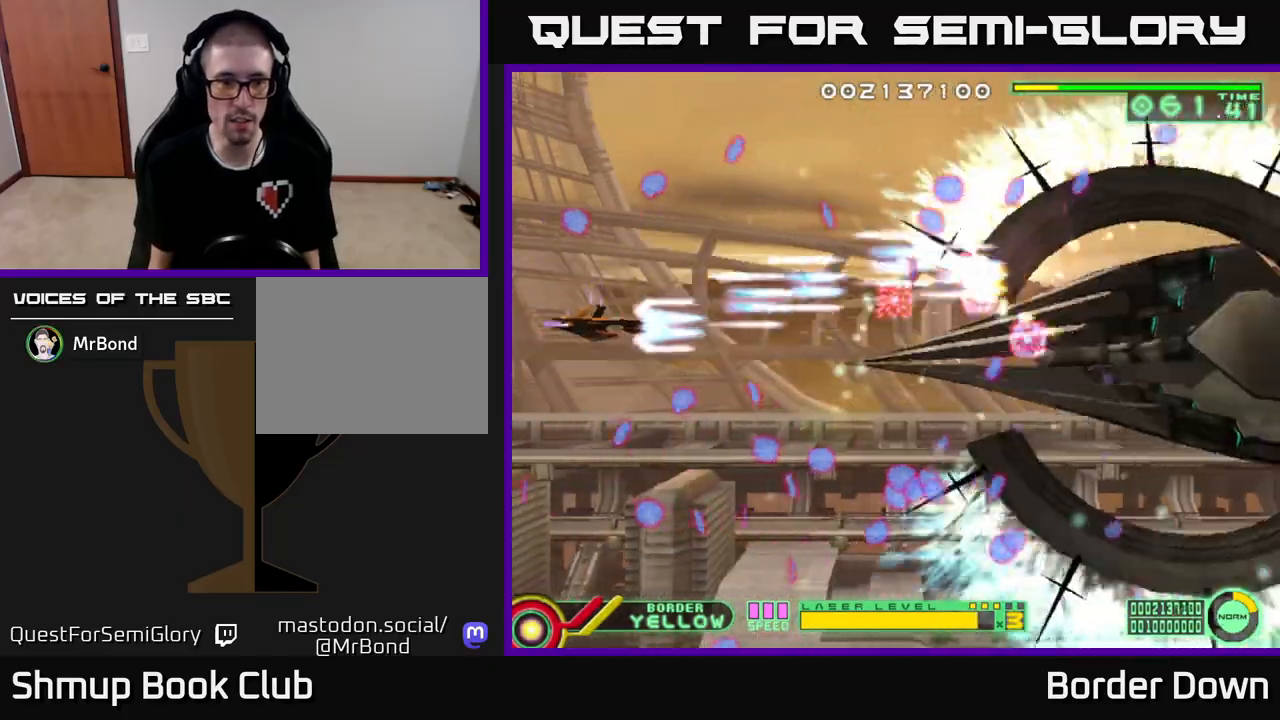
{"buttons": ["A", "DPAD_UP"], "left_stick": "down", "right_stick": "center", "events": [[117, "DPAD_DOWN", "up"], [133, "DPAD_LEFT", "down"], [150, "DPAD_UP", "down"], [450, "DPAD_LEFT", "up"]]}
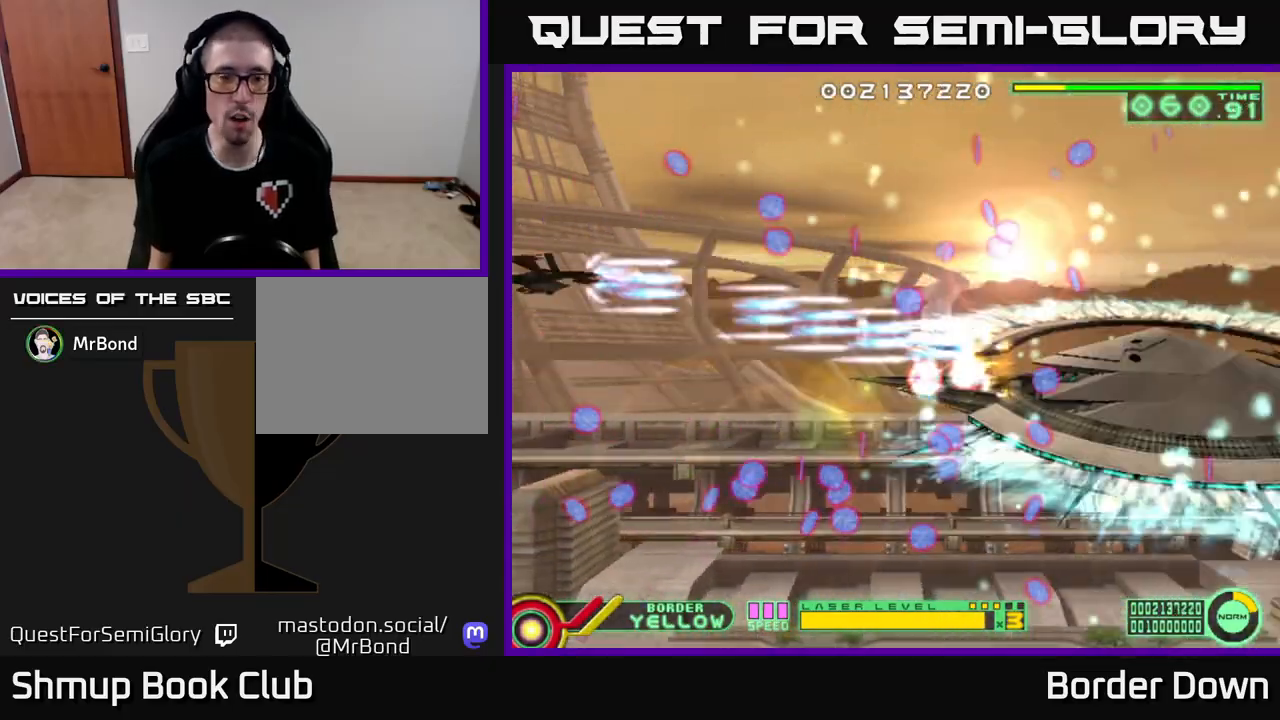
{"buttons": ["A", "DPAD_DOWN", "DPAD_RIGHT"], "left_stick": "down", "right_stick": "center", "events": [[100, "DPAD_UP", "up"], [117, "DPAD_DOWN", "down"], [433, "DPAD_RIGHT", "down"]]}
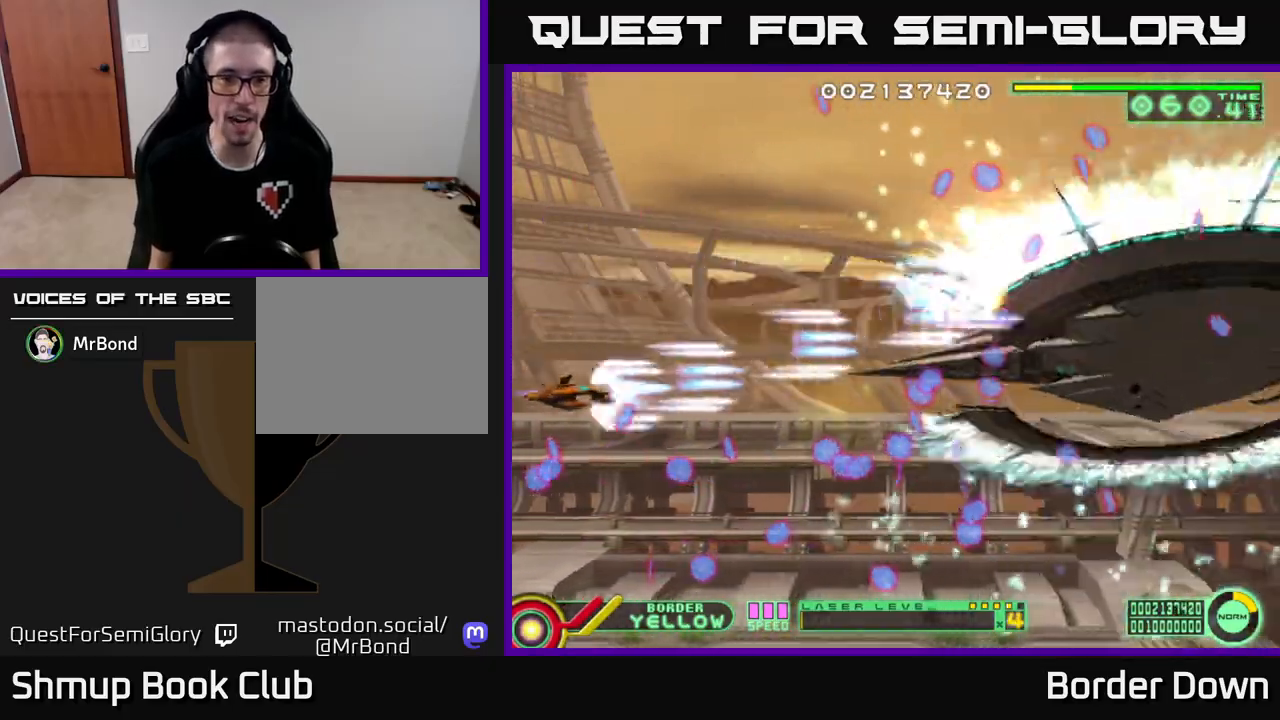
{"buttons": ["A", "DPAD_DOWN"], "left_stick": "down", "right_stick": "center", "events": [[17, "DPAD_RIGHT", "up"], [33, "DPAD_DOWN", "up"], [67, "DPAD_LEFT", "down"], [67, "DPAD_UP", "down"], [317, "DPAD_LEFT", "up"], [383, "DPAD_UP", "up"], [400, "DPAD_RIGHT", "down"], [417, "DPAD_DOWN", "down"], [483, "DPAD_RIGHT", "up"]]}
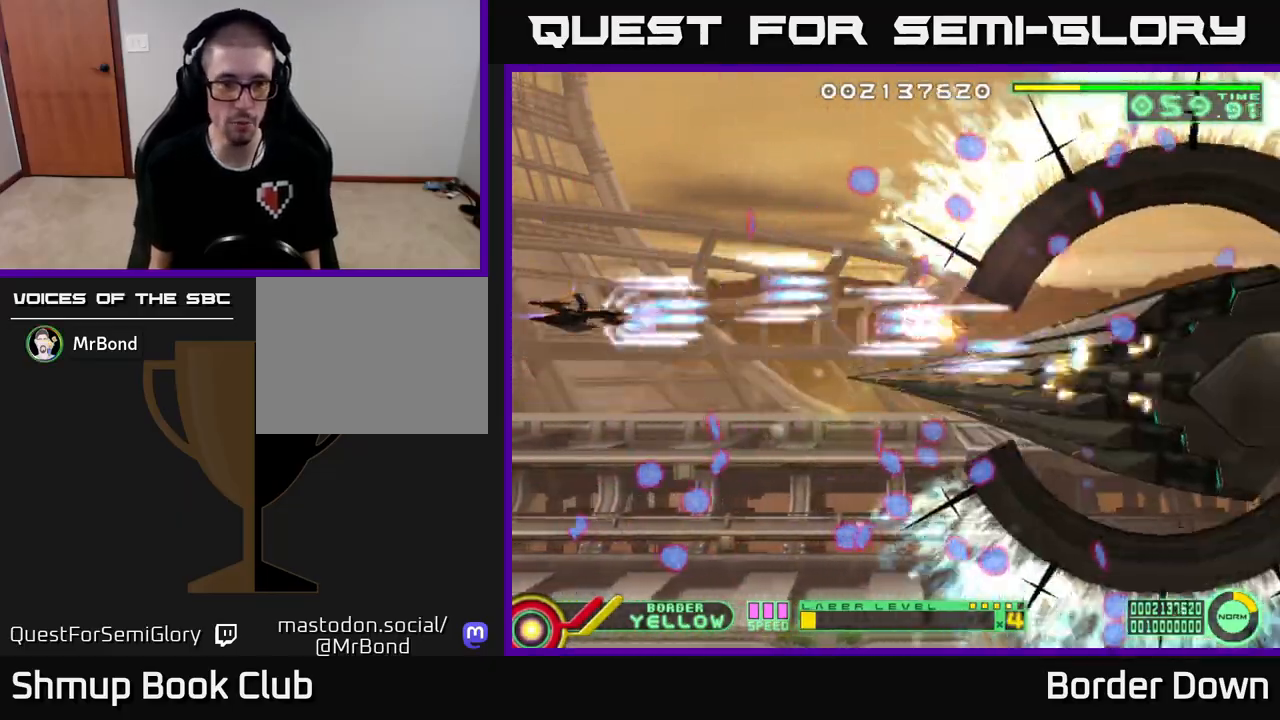
{"buttons": ["A", "DPAD_DOWN", "DPAD_RIGHT"], "left_stick": "down", "right_stick": "center", "events": [[133, "DPAD_DOWN", "up"], [150, "DPAD_LEFT", "down"], [167, "DPAD_UP", "down"], [233, "DPAD_LEFT", "up"], [317, "DPAD_UP", "up"], [333, "DPAD_RIGHT", "down"], [350, "DPAD_DOWN", "down"]]}
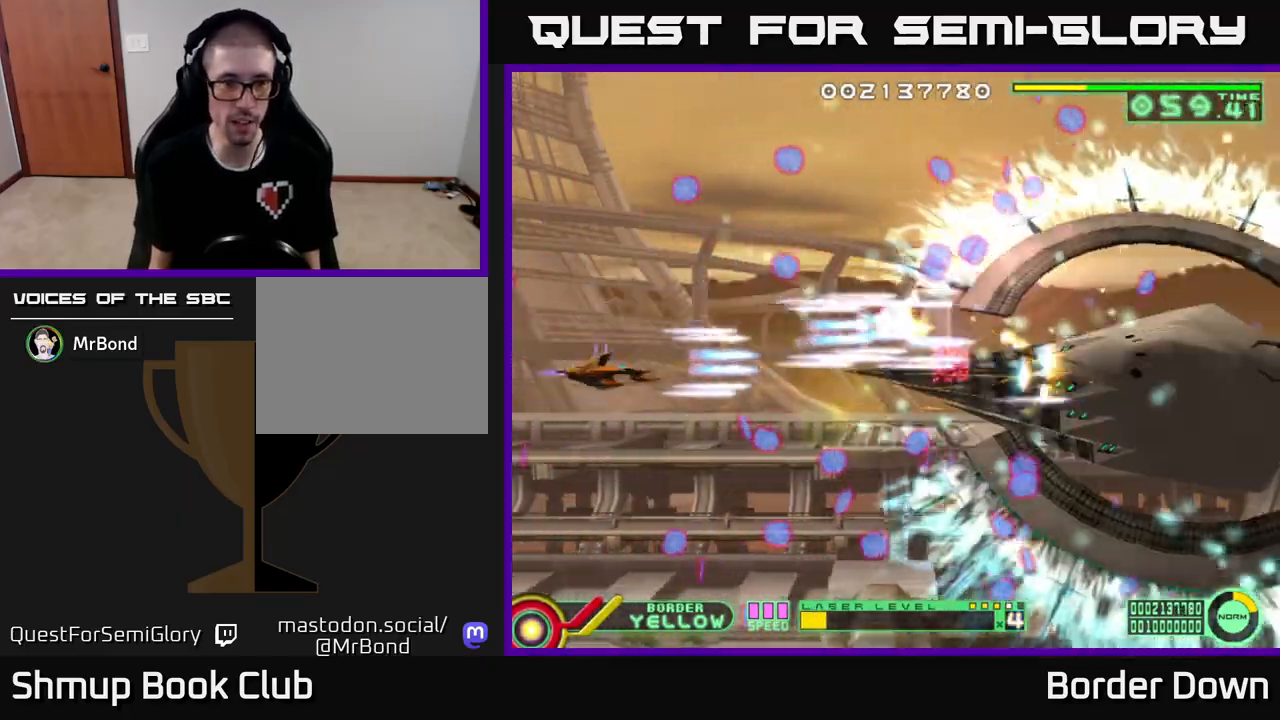
{"buttons": ["A", "DPAD_UP"], "left_stick": "down", "right_stick": "center", "events": [[50, "DPAD_RIGHT", "up"], [150, "DPAD_LEFT", "down"], [317, "DPAD_DOWN", "up"], [367, "DPAD_UP", "down"], [433, "DPAD_LEFT", "up"]]}
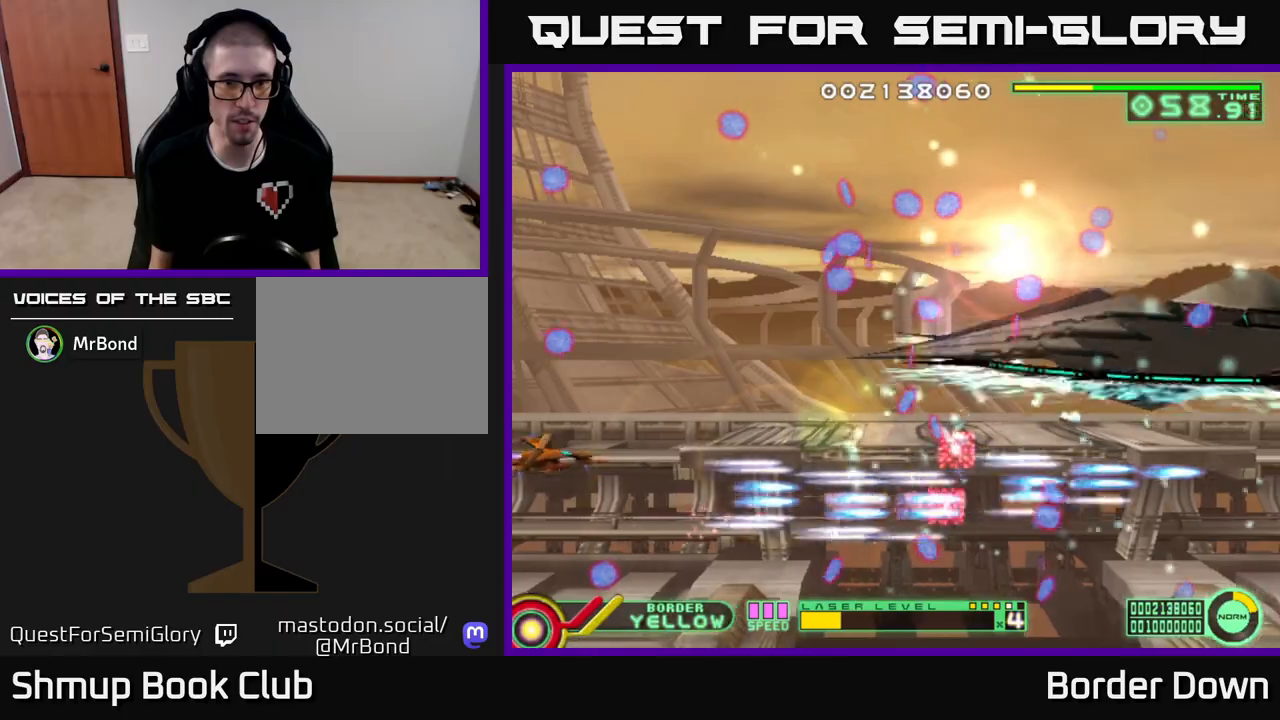
{"buttons": ["A", "DPAD_UP", "DPAD_LEFT"], "left_stick": "down", "right_stick": "center", "events": [[33, "DPAD_RIGHT", "down"], [167, "DPAD_RIGHT", "up"], [267, "DPAD_LEFT", "down"]]}
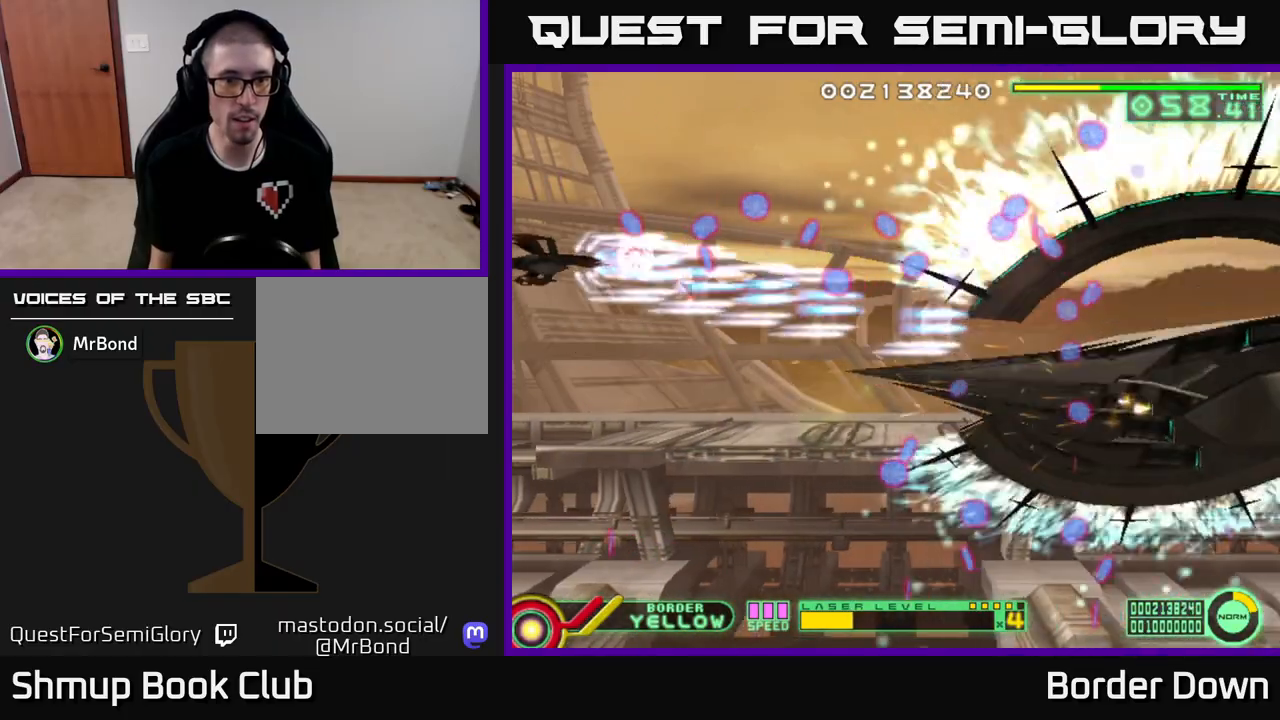
{"buttons": ["A", "DPAD_DOWN"], "left_stick": "down", "right_stick": "center", "events": [[183, "DPAD_UP", "up"], [233, "DPAD_DOWN", "down"], [250, "DPAD_LEFT", "up"]]}
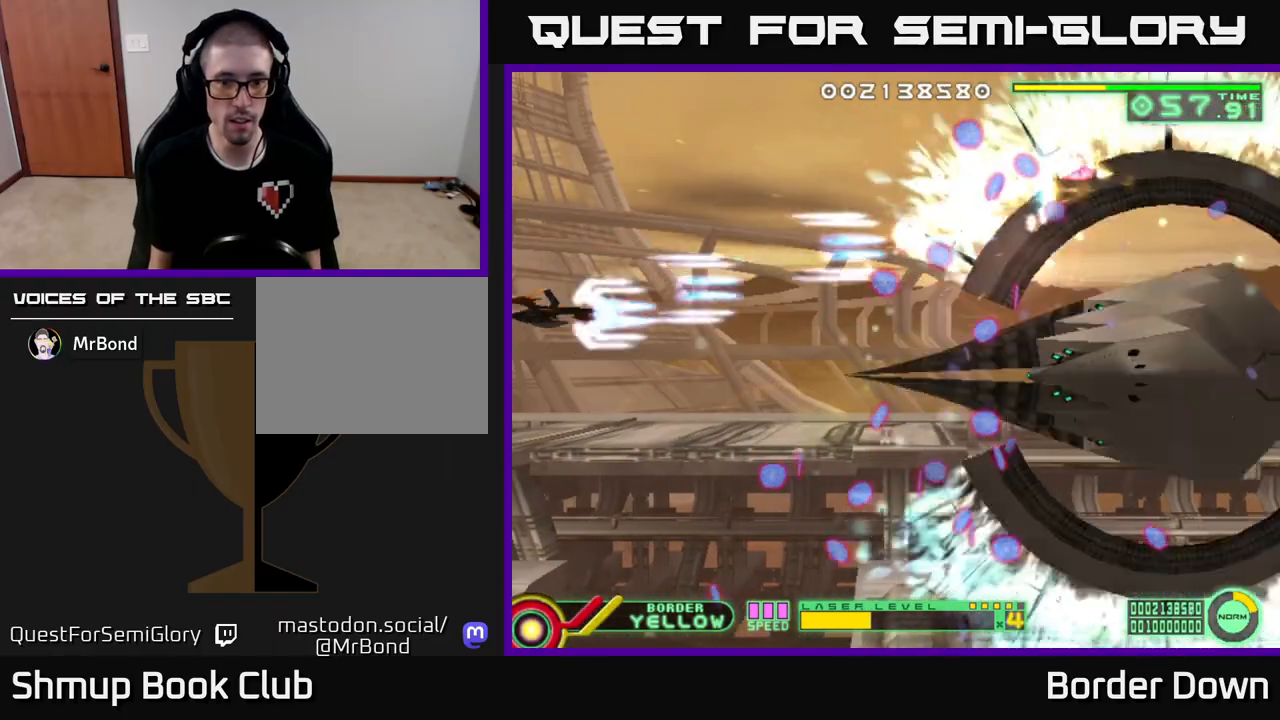
{"buttons": ["A", "DPAD_DOWN"], "left_stick": "down", "right_stick": "center", "events": []}
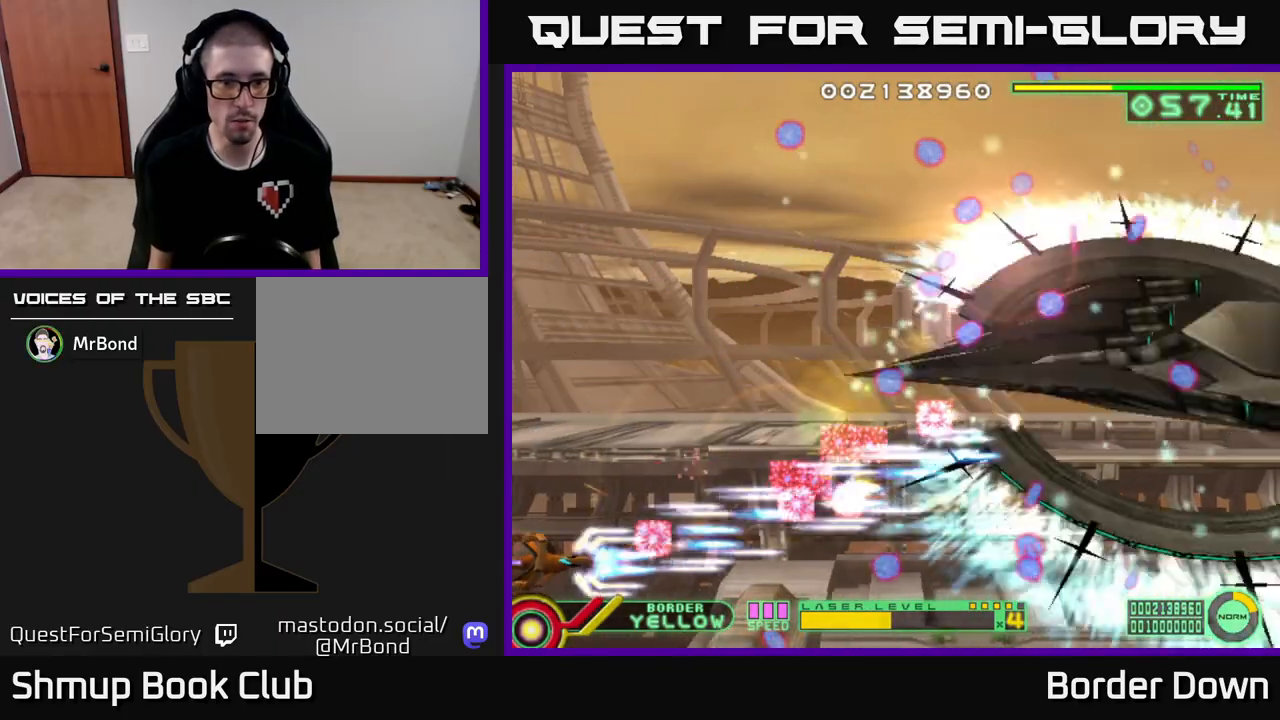
{"buttons": ["A", "DPAD_UP"], "left_stick": "down", "right_stick": "center", "events": [[50, "DPAD_DOWN", "up"], [67, "DPAD_LEFT", "down"], [83, "DPAD_UP", "down"], [100, "DPAD_LEFT", "up"]]}
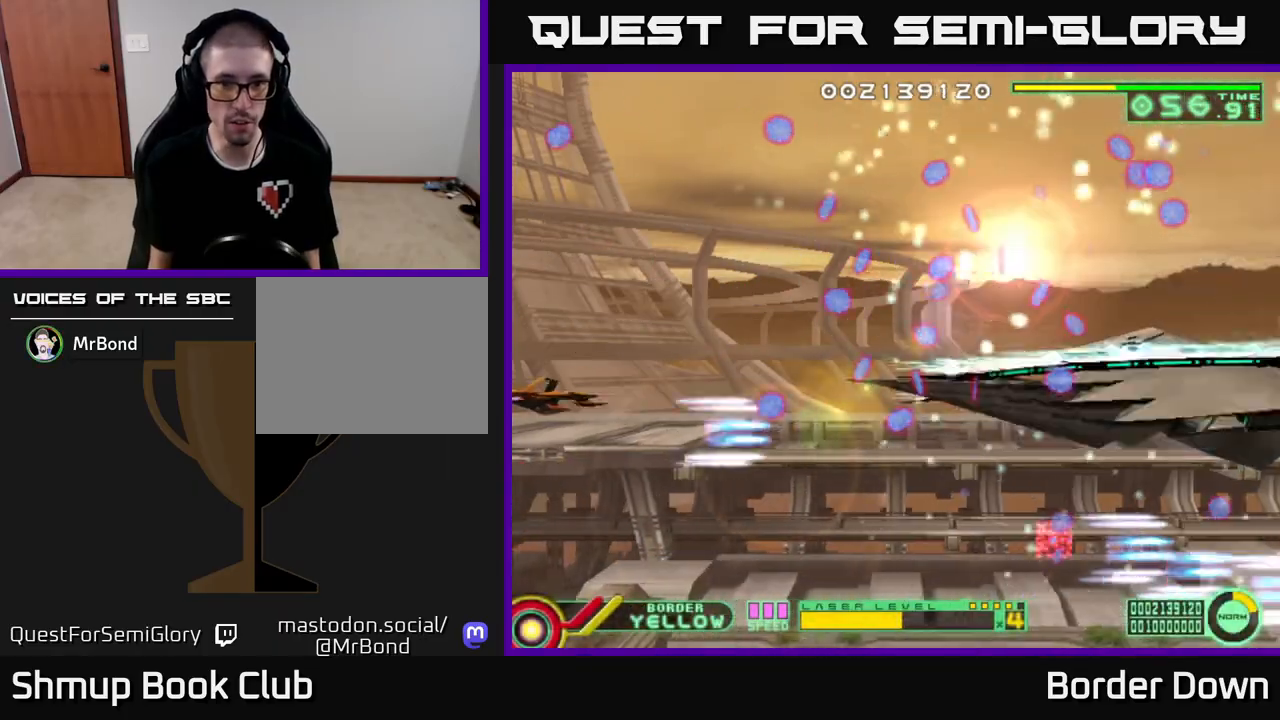
{"buttons": ["A", "DPAD_DOWN"], "left_stick": "down", "right_stick": "center", "events": [[433, "DPAD_UP", "up"], [483, "DPAD_DOWN", "down"]]}
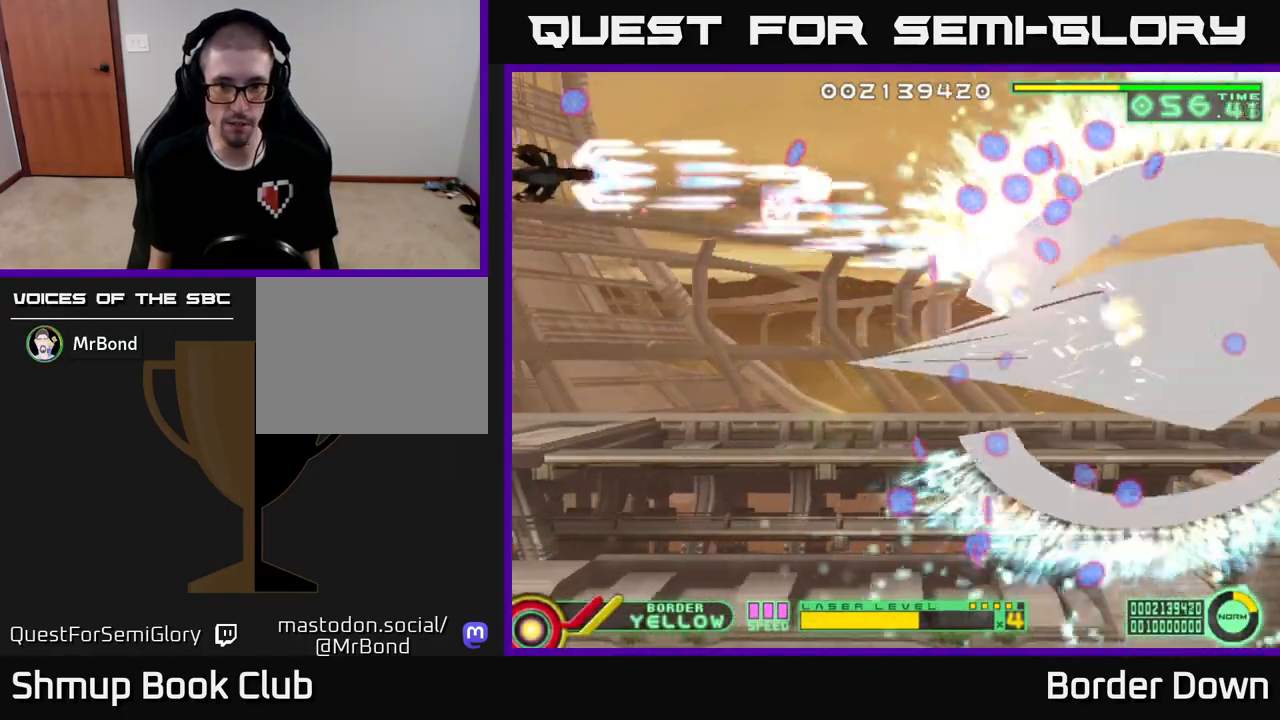
{"buttons": ["A", "DPAD_DOWN"], "left_stick": "down", "right_stick": "center", "events": []}
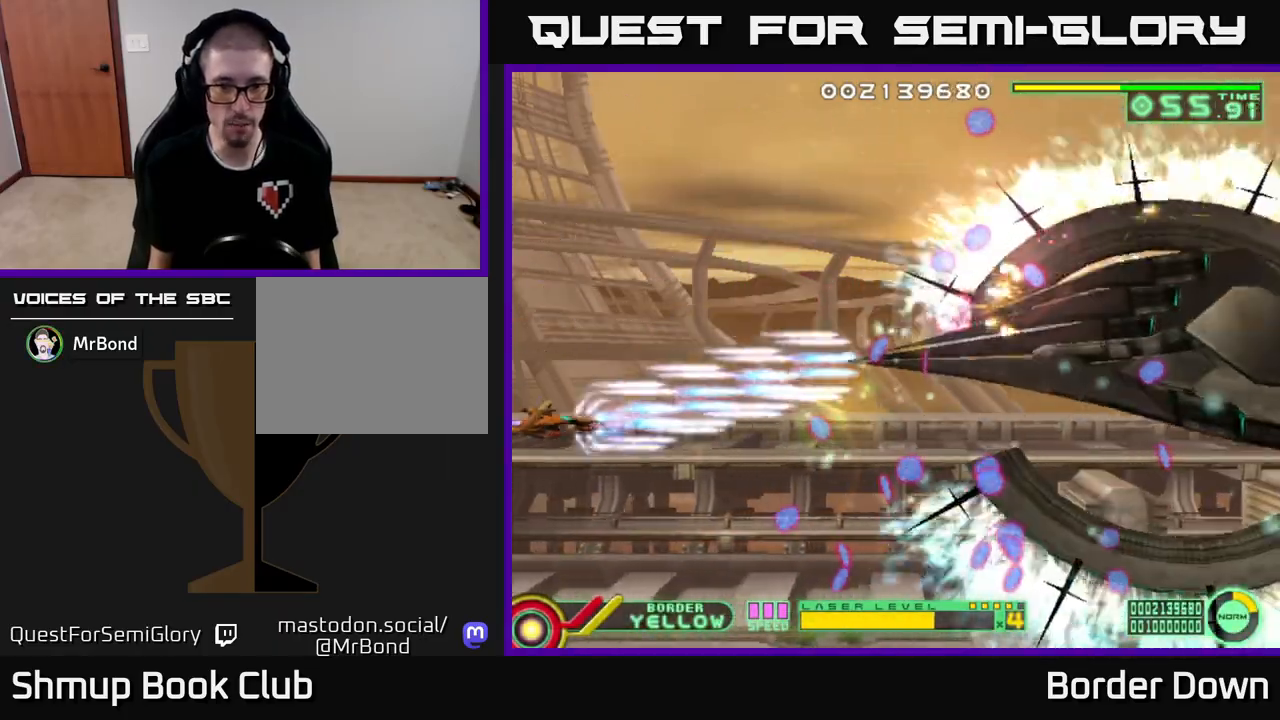
{"buttons": ["A", "DPAD_UP"], "left_stick": "down", "right_stick": "center", "events": [[367, "DPAD_DOWN", "up"], [400, "DPAD_UP", "down"]]}
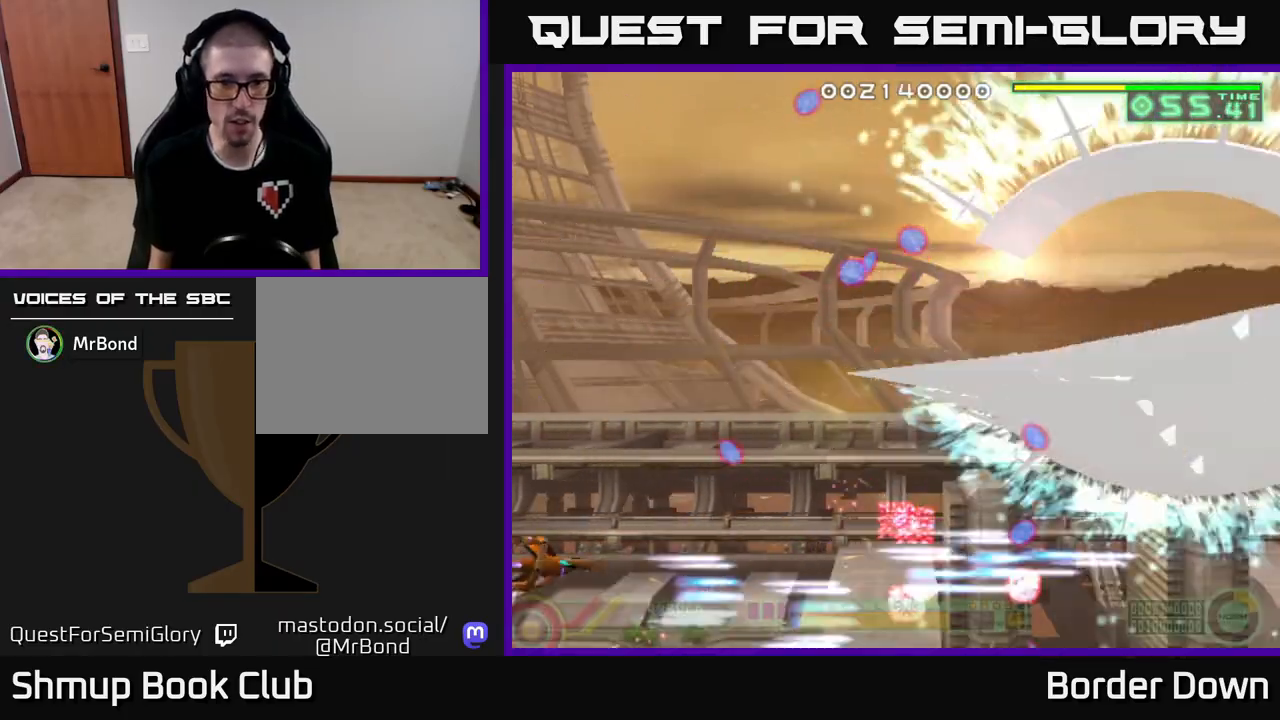
{"buttons": ["A", "DPAD_UP", "DPAD_LEFT"], "left_stick": "down", "right_stick": "center", "events": [[433, "DPAD_LEFT", "down"]]}
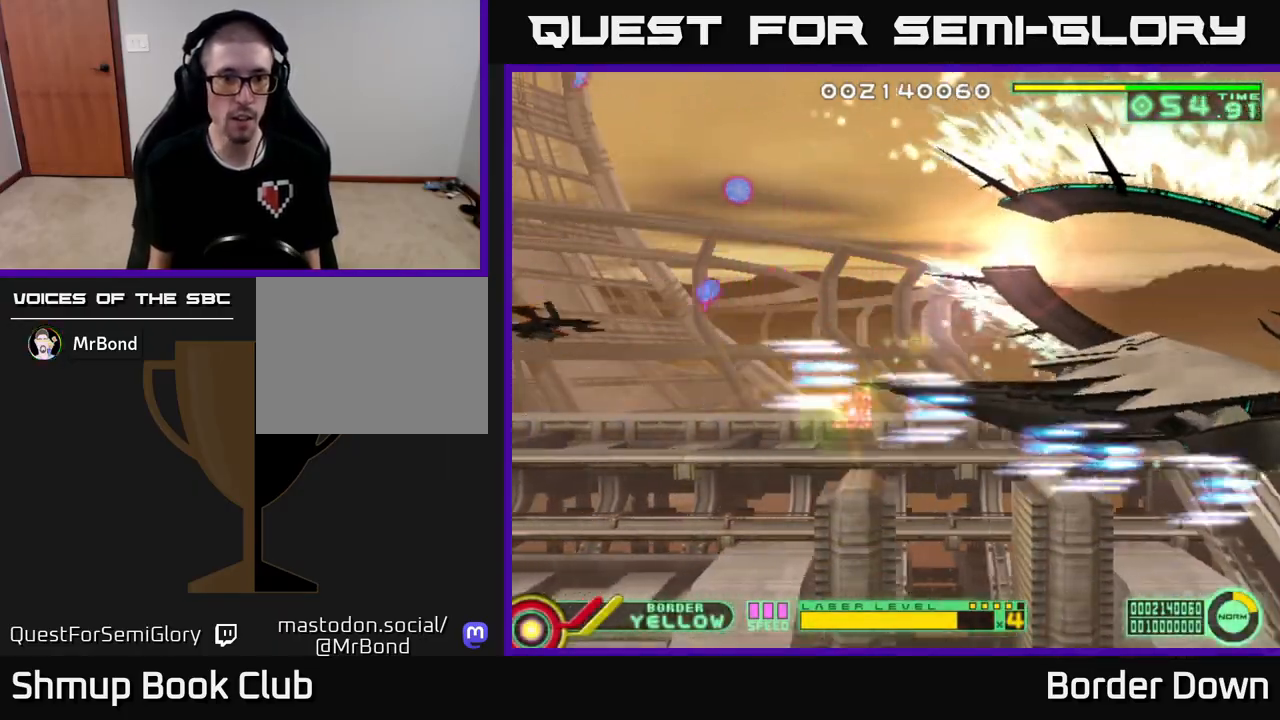
{"buttons": ["DPAD_DOWN"], "left_stick": "down", "right_stick": "center", "events": [[150, "DPAD_LEFT", "up"], [183, "DPAD_LEFT", "down"], [300, "DPAD_UP", "up"], [333, "DPAD_LEFT", "up"], [367, "A", "up"], [367, "DPAD_DOWN", "down"]]}